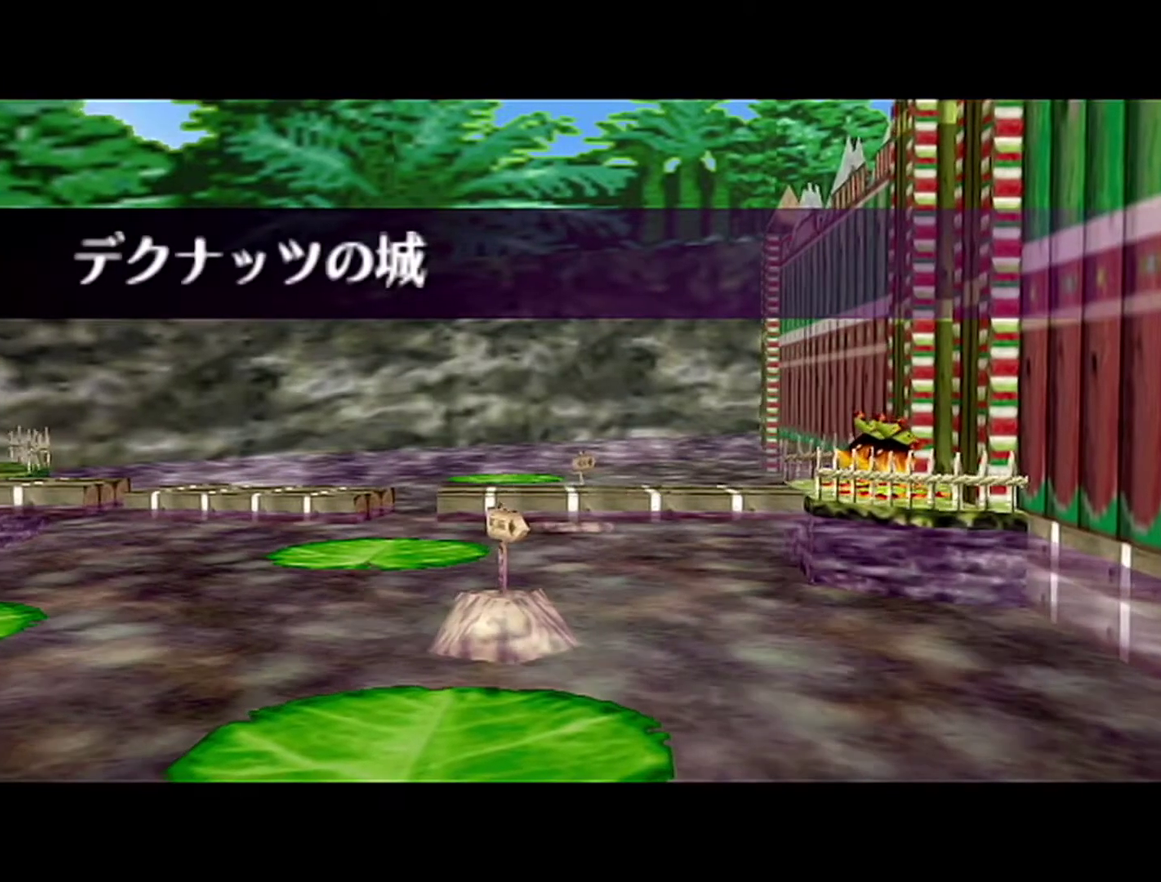
Gameplay with a controller (Nintendo layout); each line is a JSON object with the inputs held at the frame after it. "events" lists button and stick changes between this image and that frame as [ms after this image, input, new state], when the widget could be followed in between. Not read: B L3 R3.
{"buttons": [], "left_stick": "up-left", "events": [[250, "left_stick", "up"], [367, "left_stick", "up-left"]]}
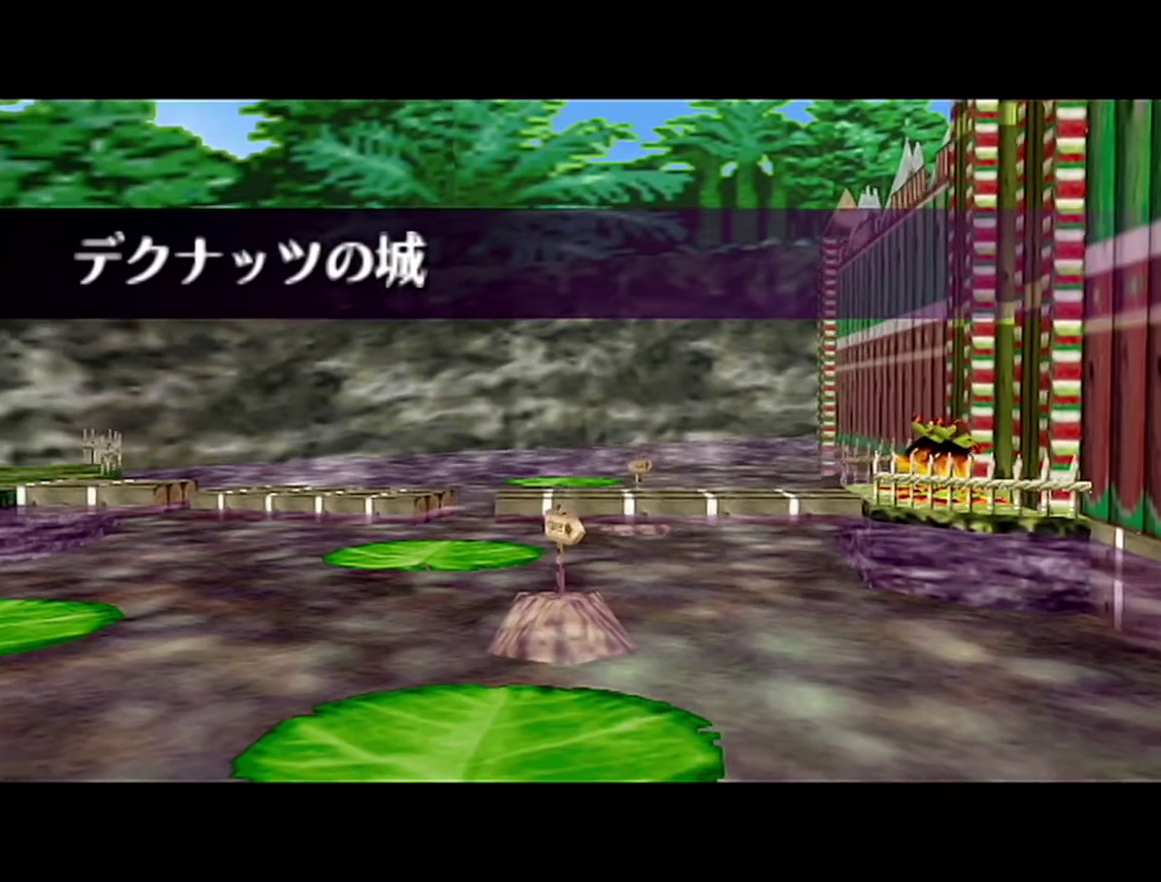
{"buttons": [], "left_stick": "up-left", "events": []}
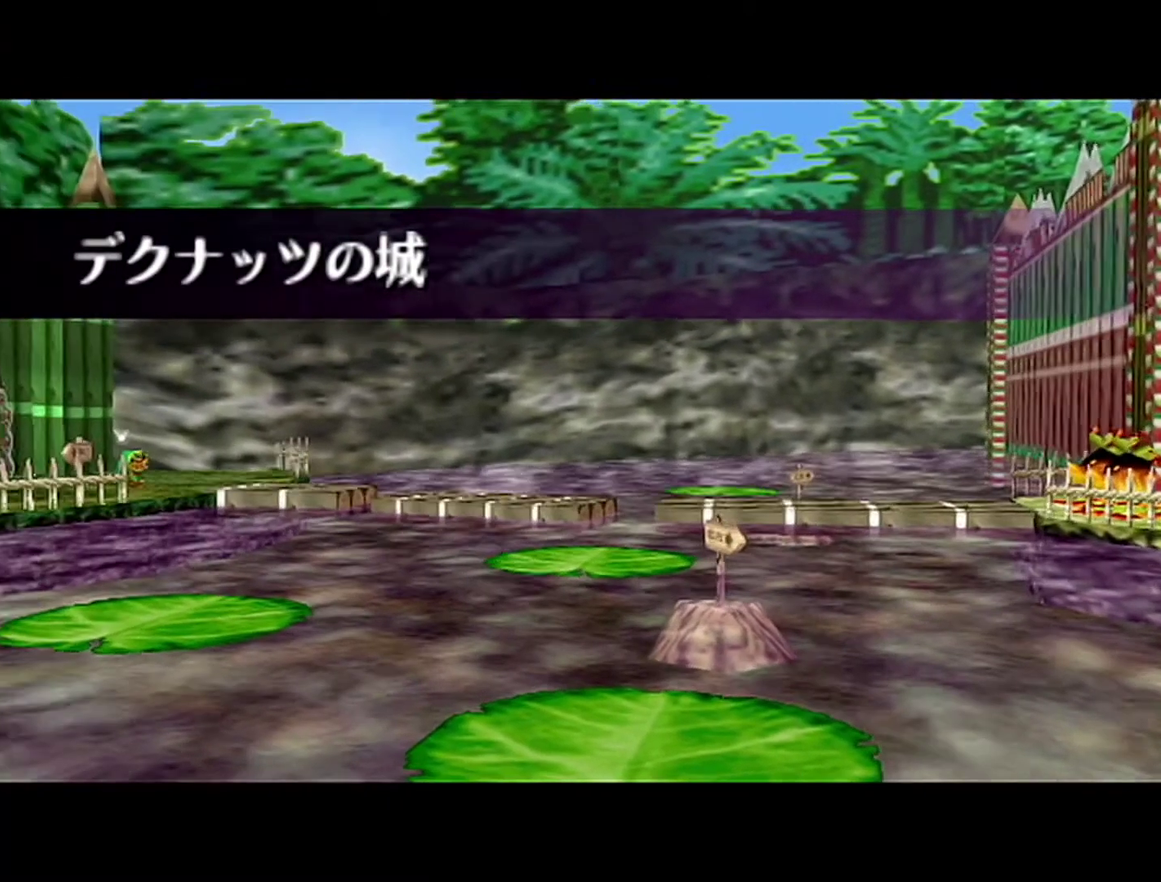
{"buttons": [], "left_stick": "up-left"}
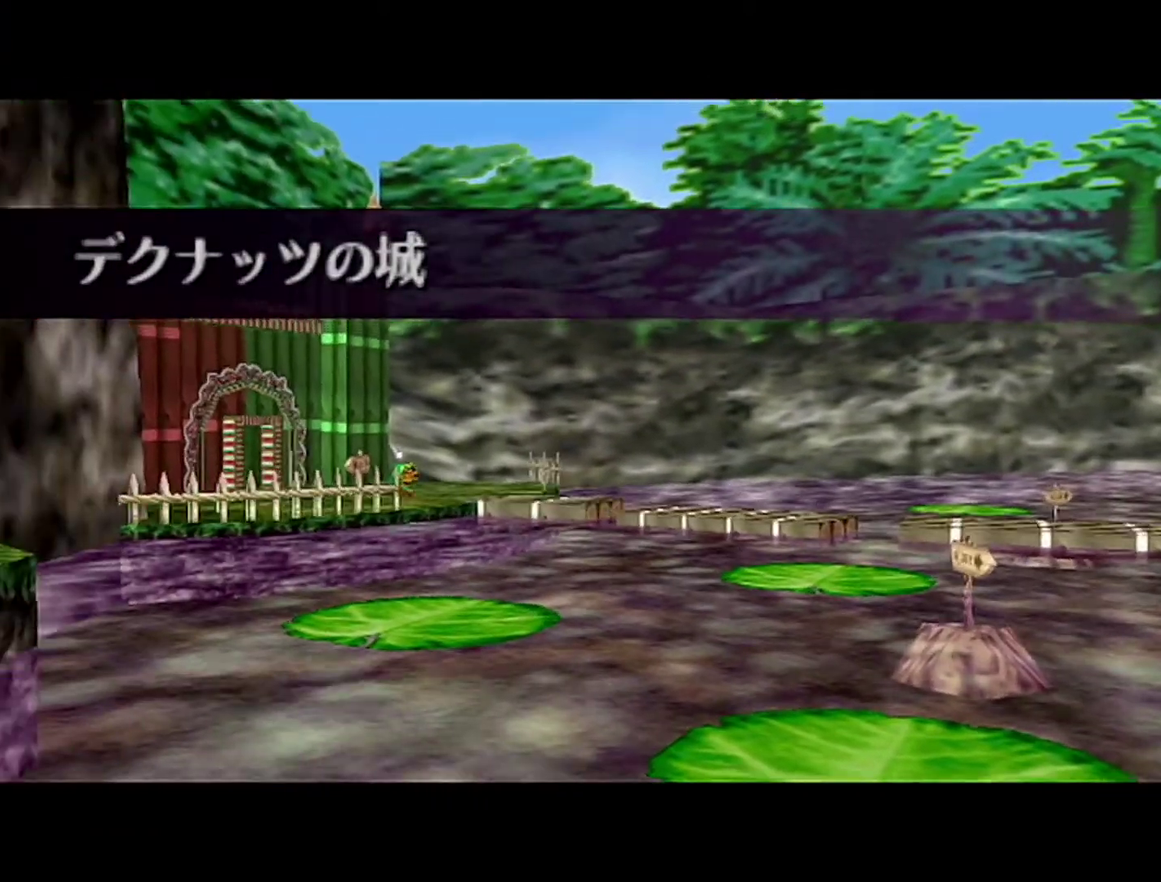
{"buttons": [], "left_stick": "up-left"}
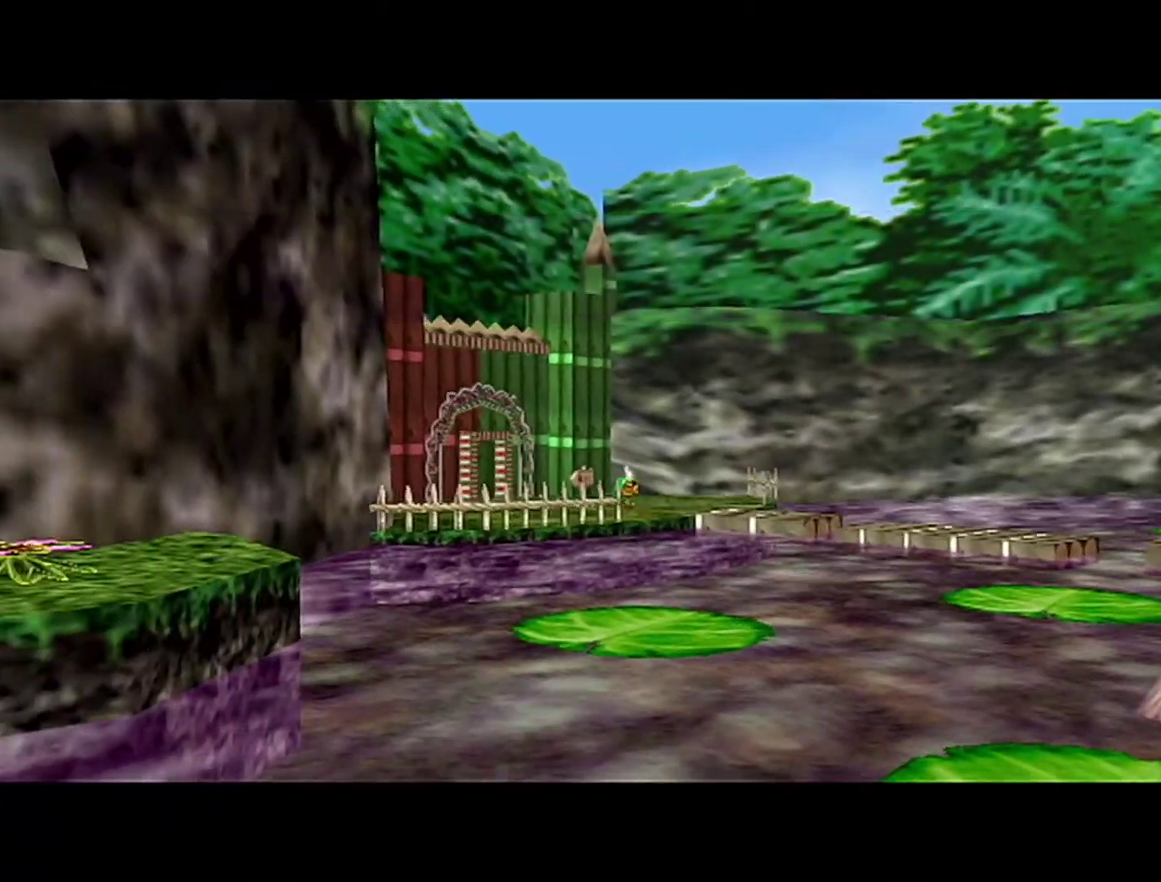
{"buttons": [], "left_stick": "up-left"}
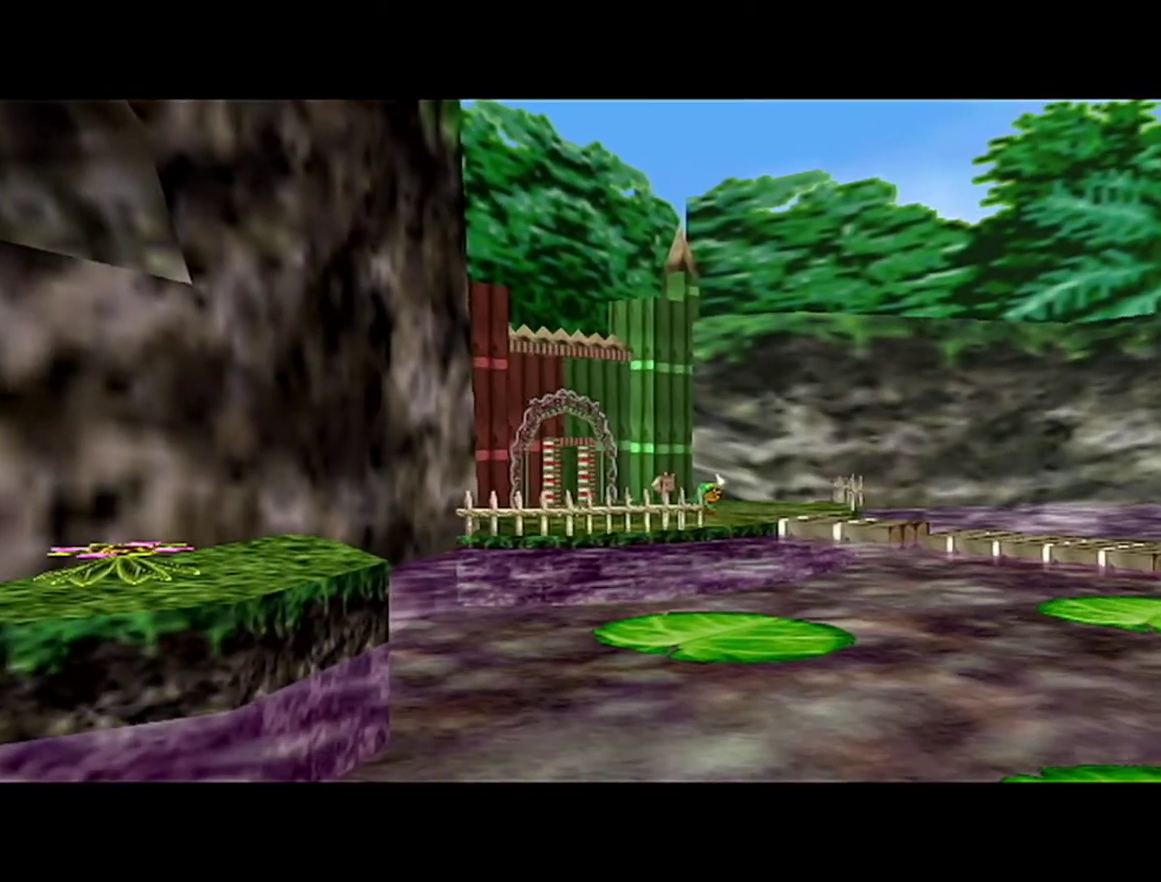
{"buttons": [], "left_stick": "up-left"}
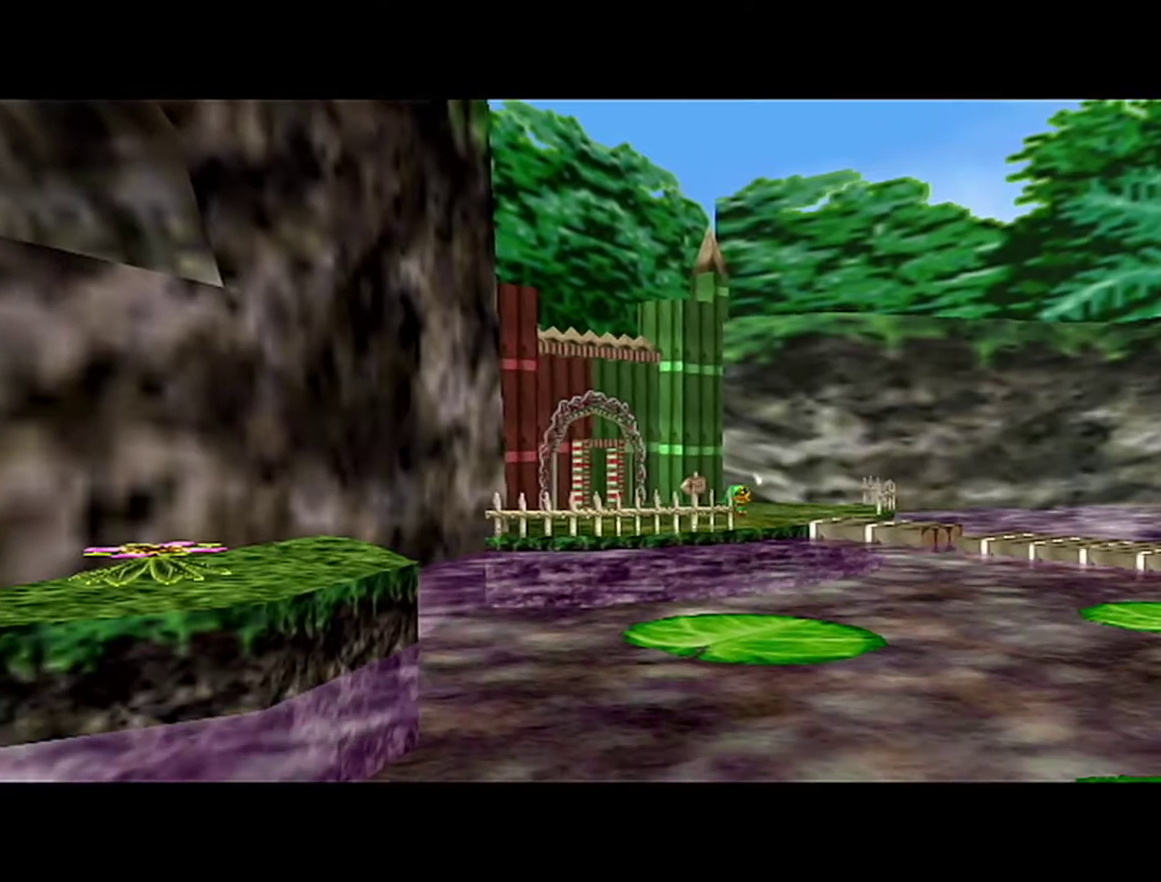
{"buttons": [], "left_stick": "up-left"}
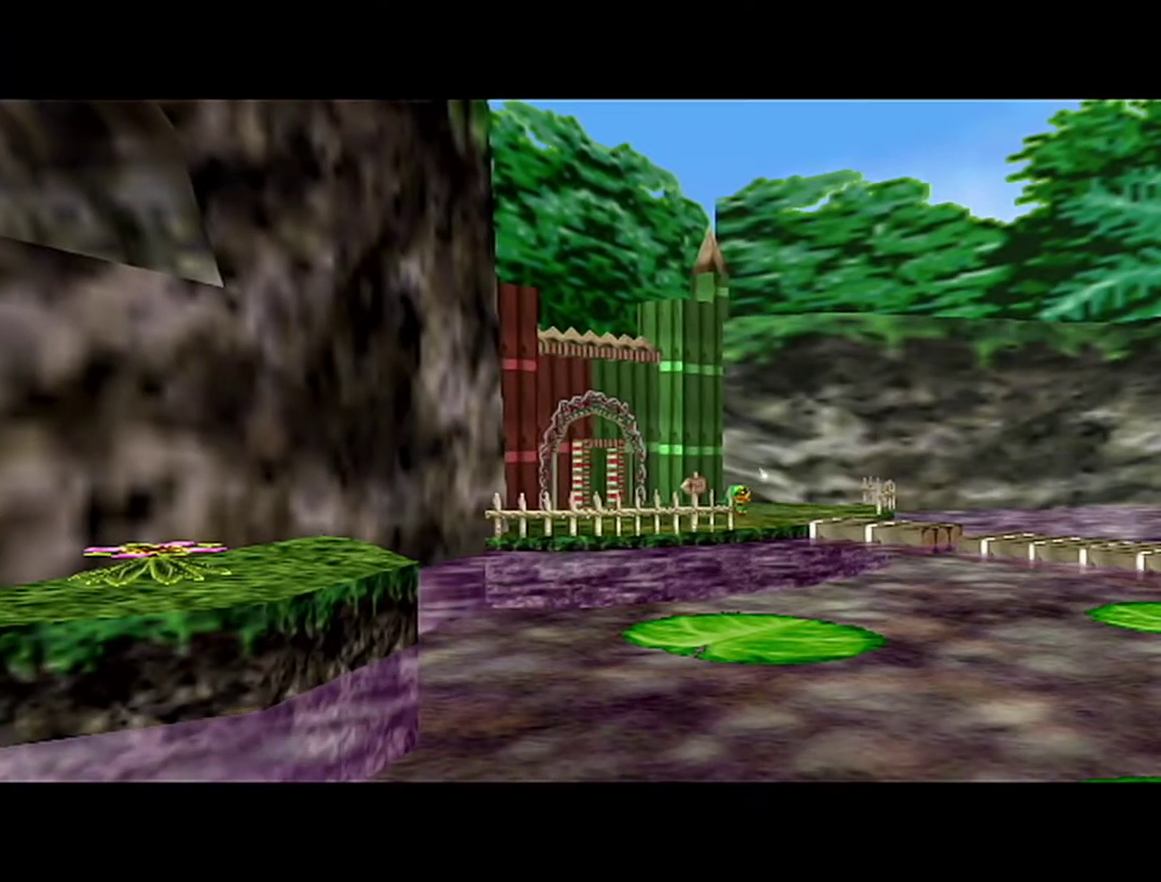
{"buttons": [], "left_stick": "up-left"}
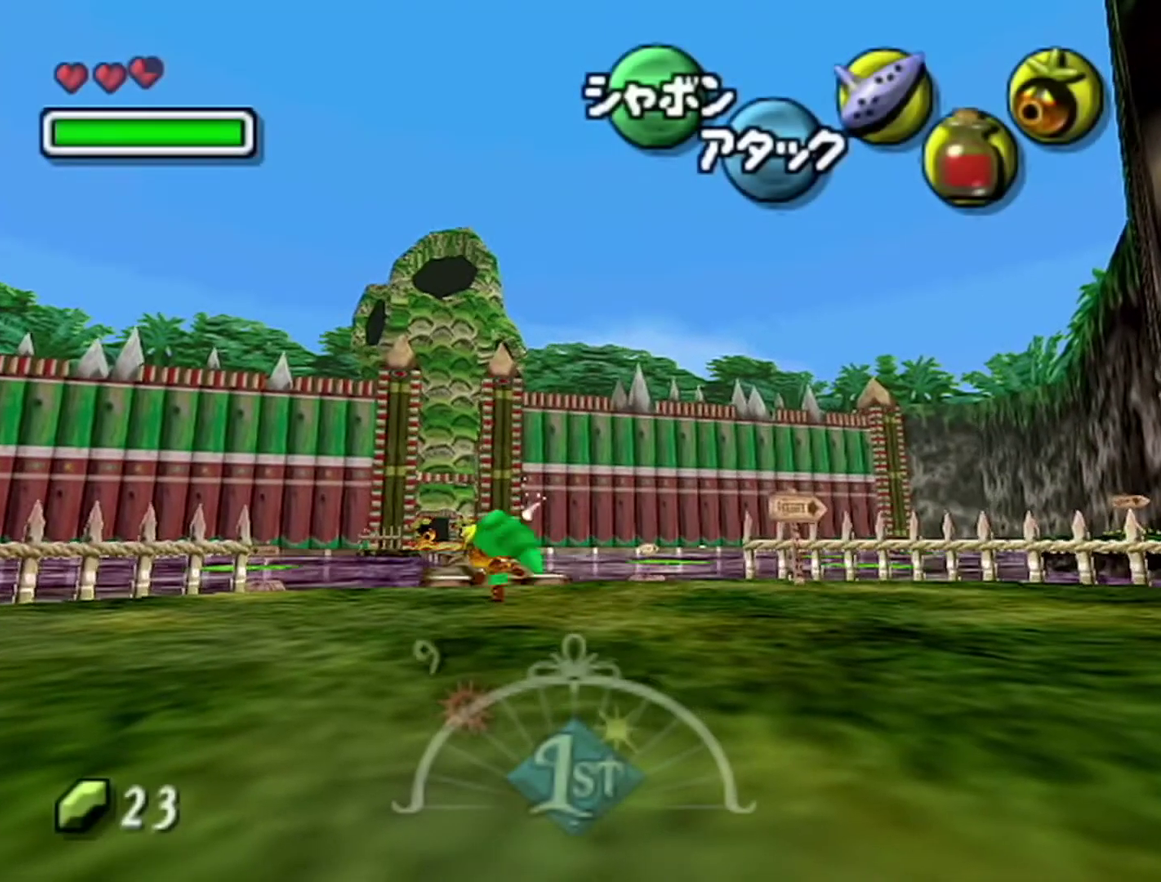
{"buttons": [], "left_stick": "up", "events": [[33, "left_stick", "up"], [233, "A", "down"], [483, "A", "up"]]}
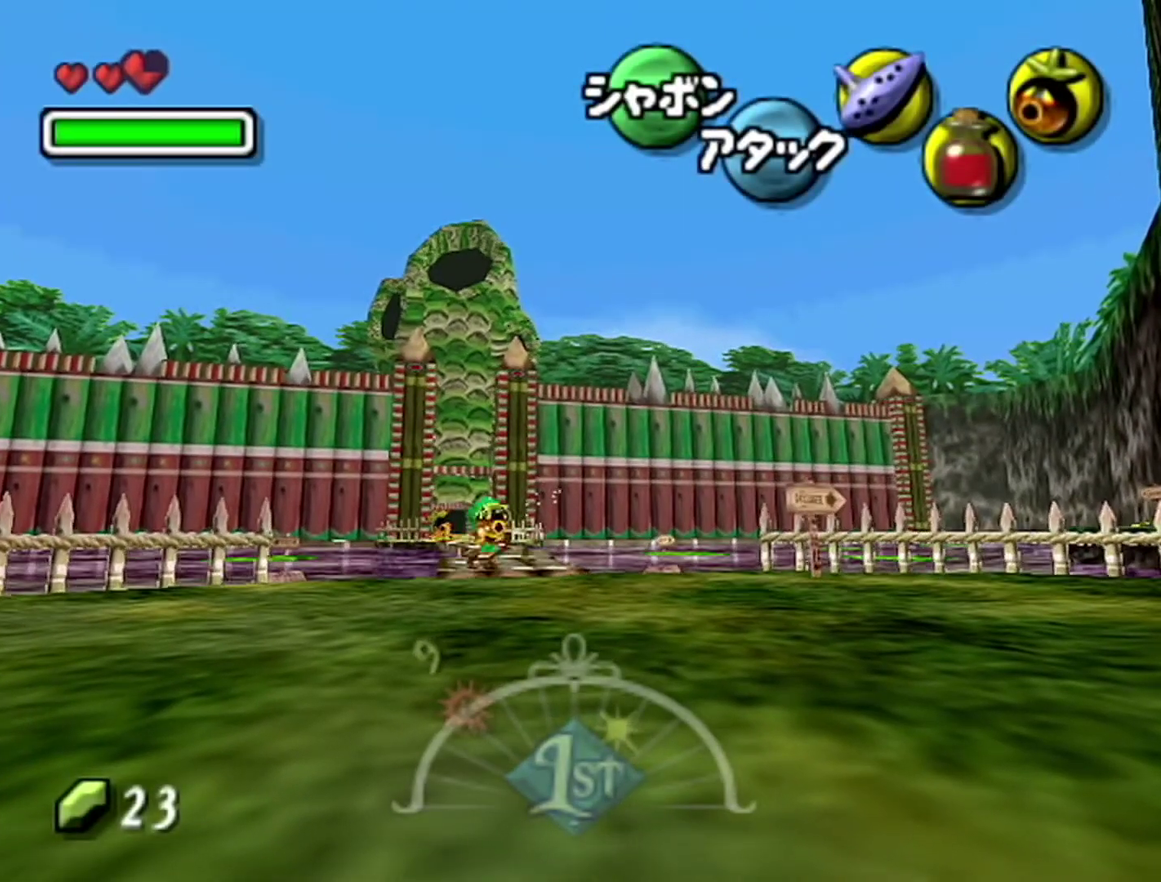
{"buttons": [], "left_stick": "up", "events": []}
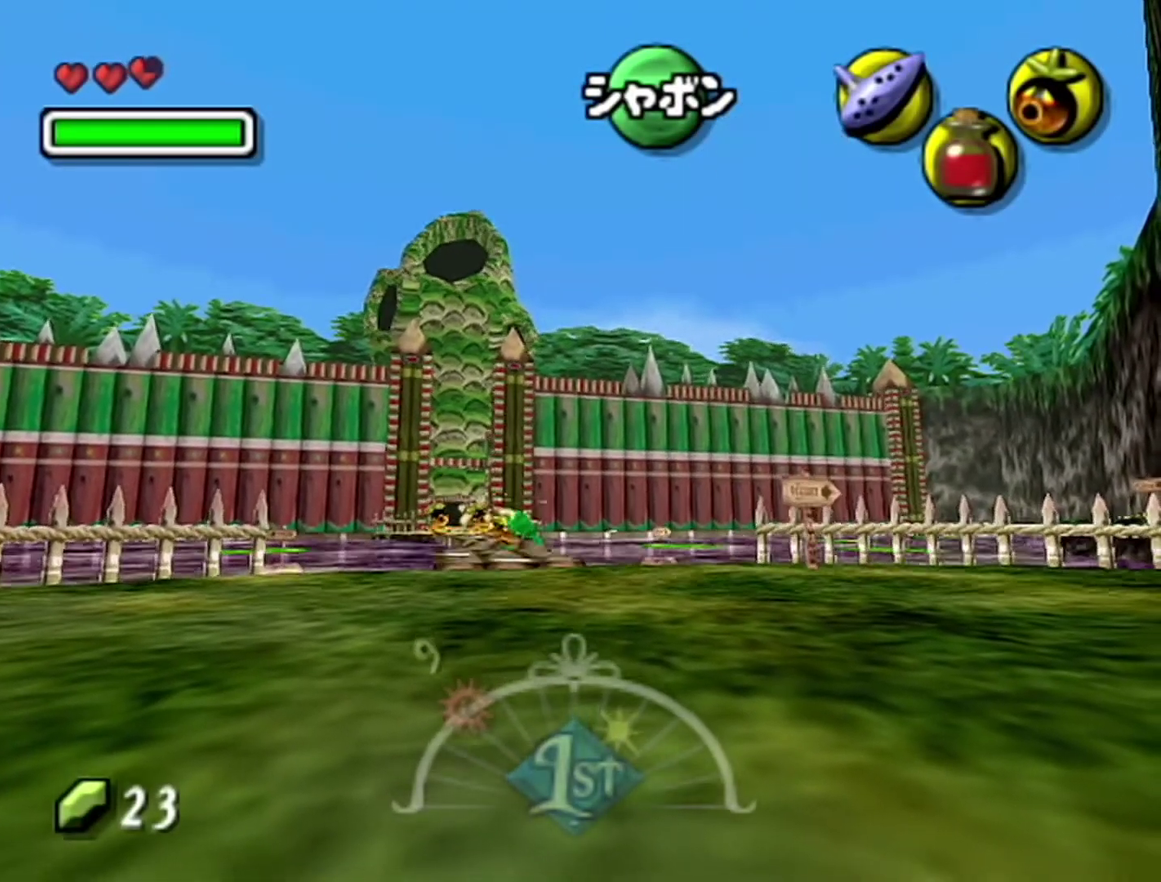
{"buttons": [], "left_stick": "up", "events": []}
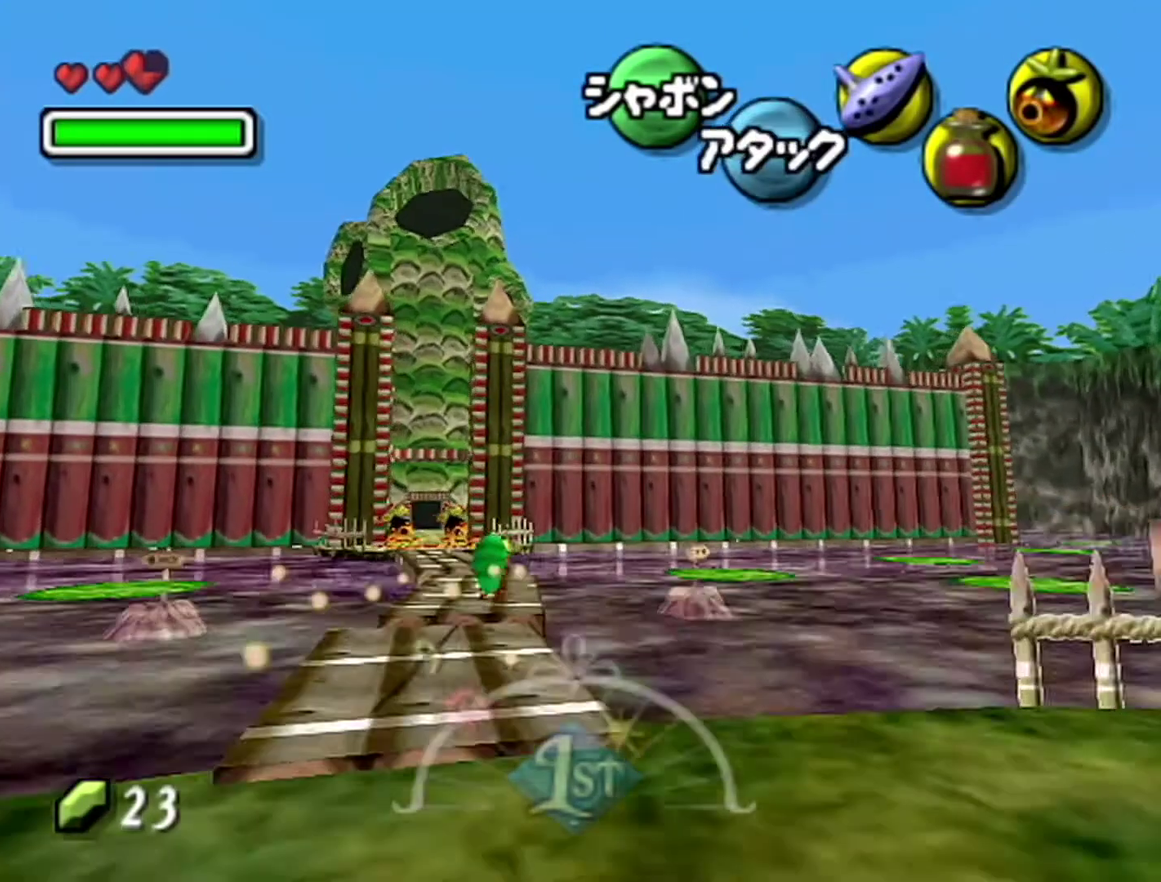
{"buttons": [], "left_stick": "up", "events": []}
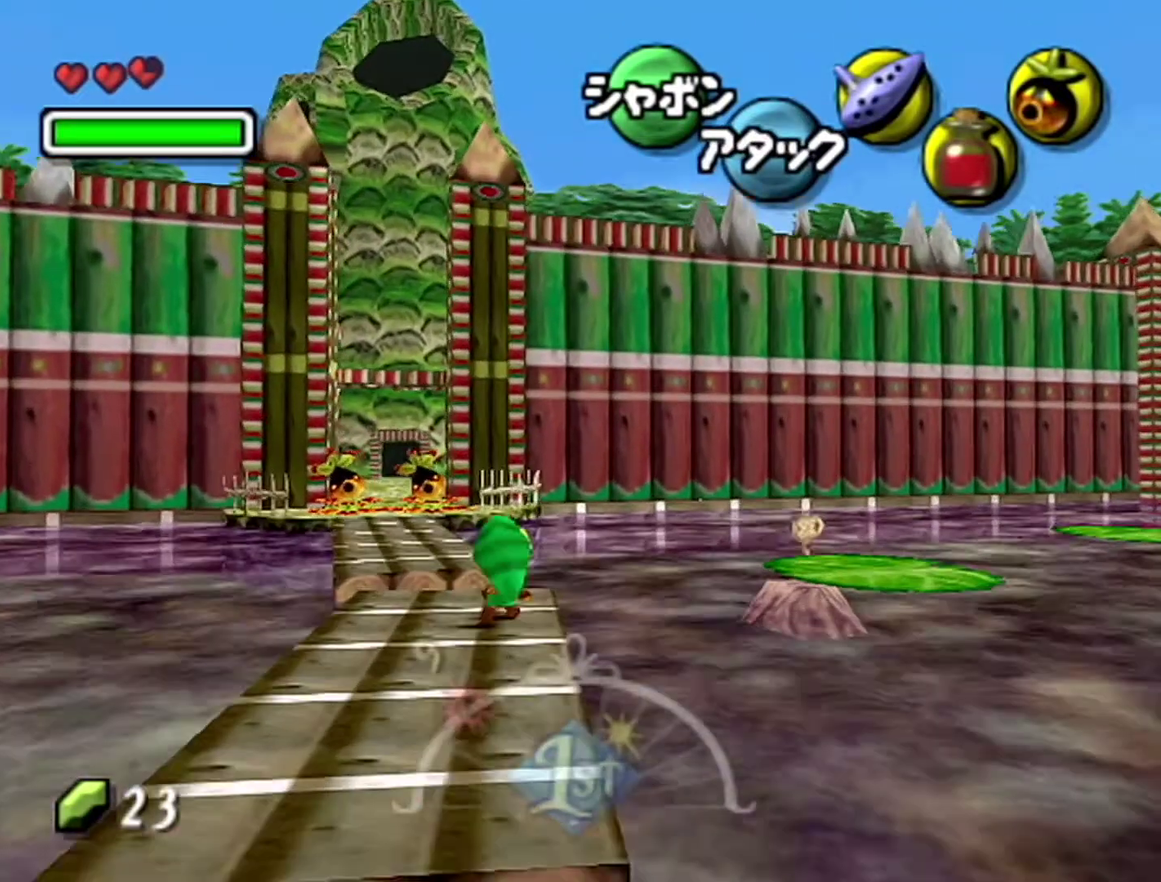
{"buttons": ["Z"], "left_stick": "center", "events": [[83, "R1", "down"], [83, "left_stick", "center"], [150, "R1", "up"], [250, "left_stick", "right"], [333, "left_stick", "center"], [433, "Z", "down"]]}
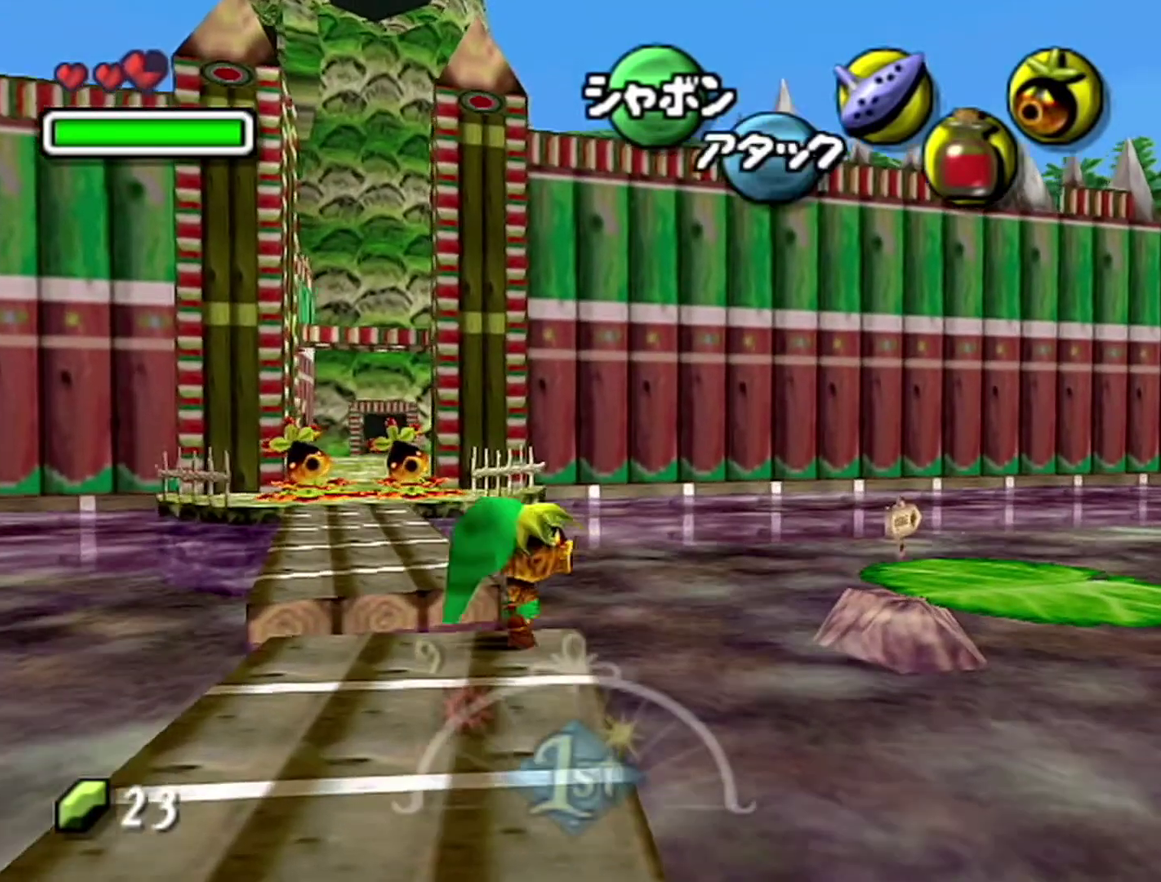
{"buttons": ["A", "Z"], "left_stick": "left", "events": [[267, "left_stick", "left"], [333, "A", "down"]]}
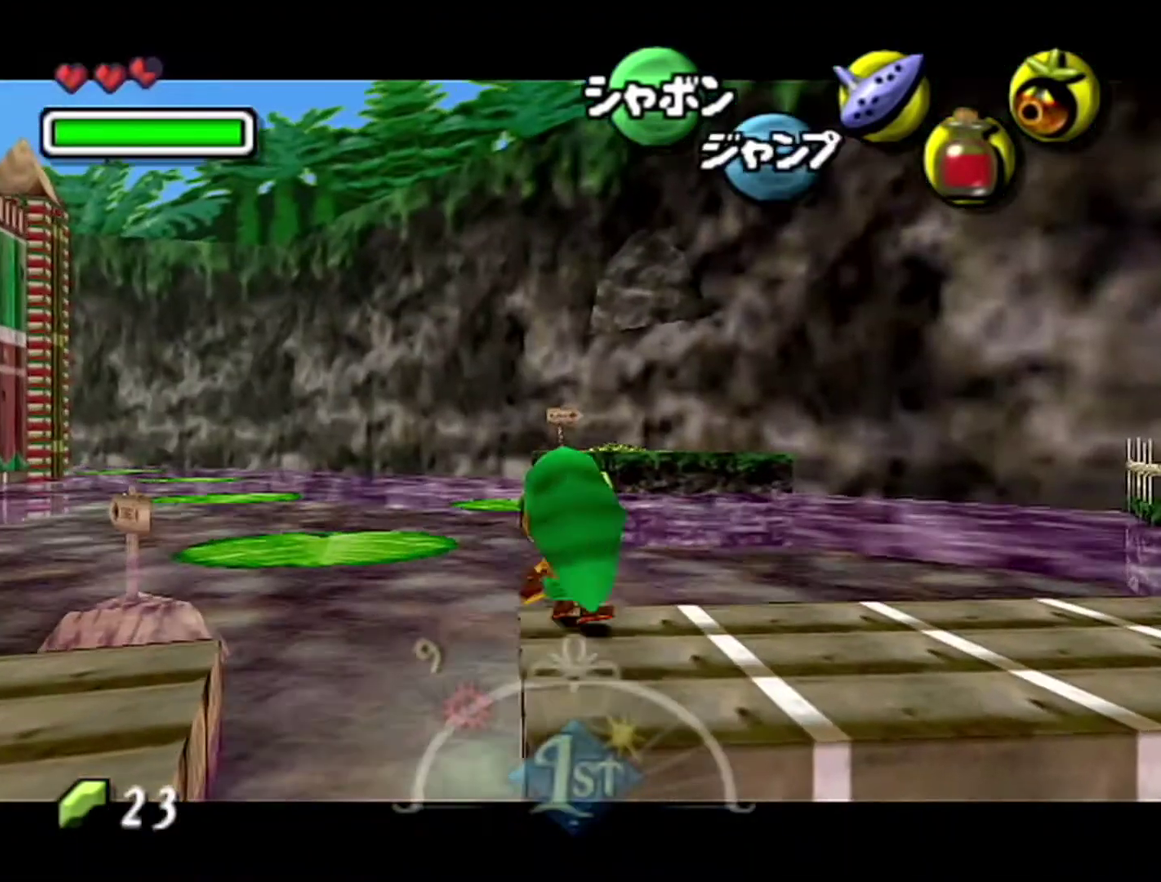
{"buttons": ["Z"], "left_stick": "left", "events": [[17, "A", "up"]]}
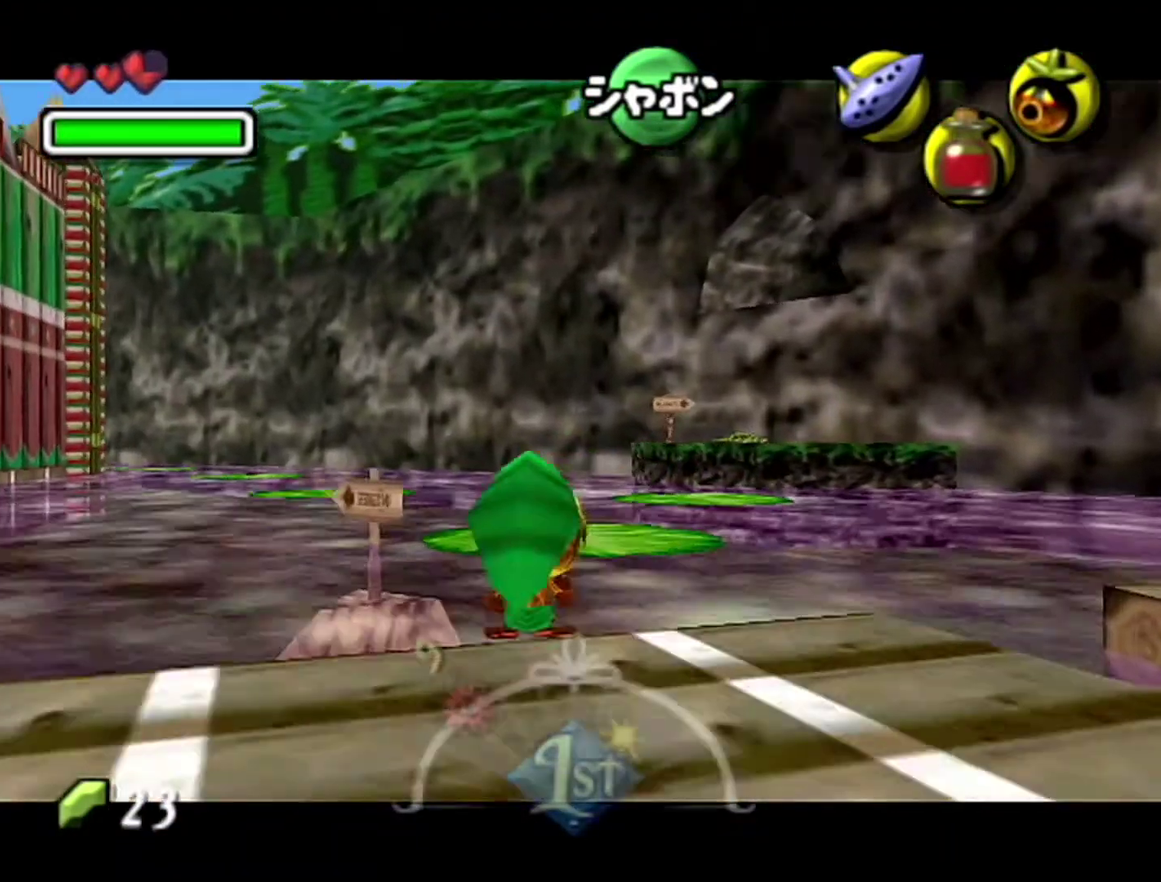
{"buttons": ["Z"], "left_stick": "left", "events": []}
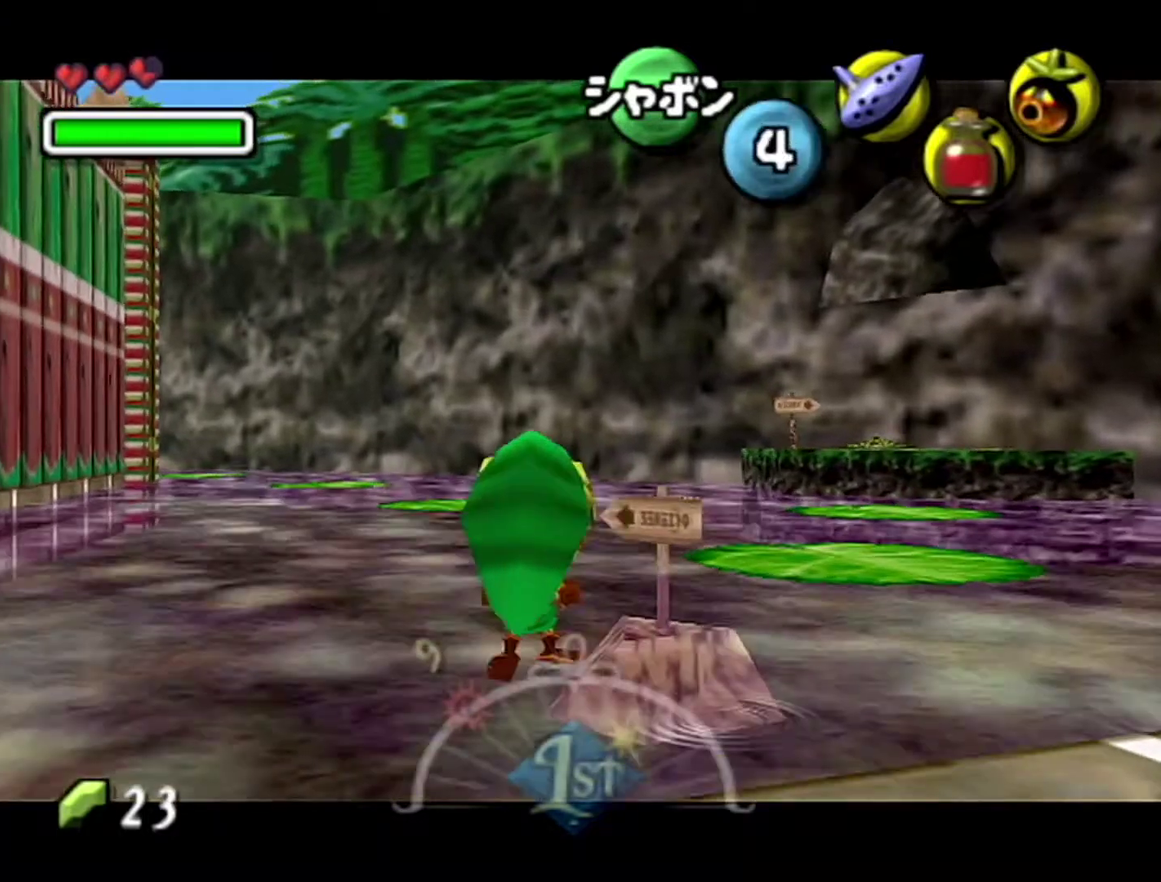
{"buttons": ["Z"], "left_stick": "left", "events": []}
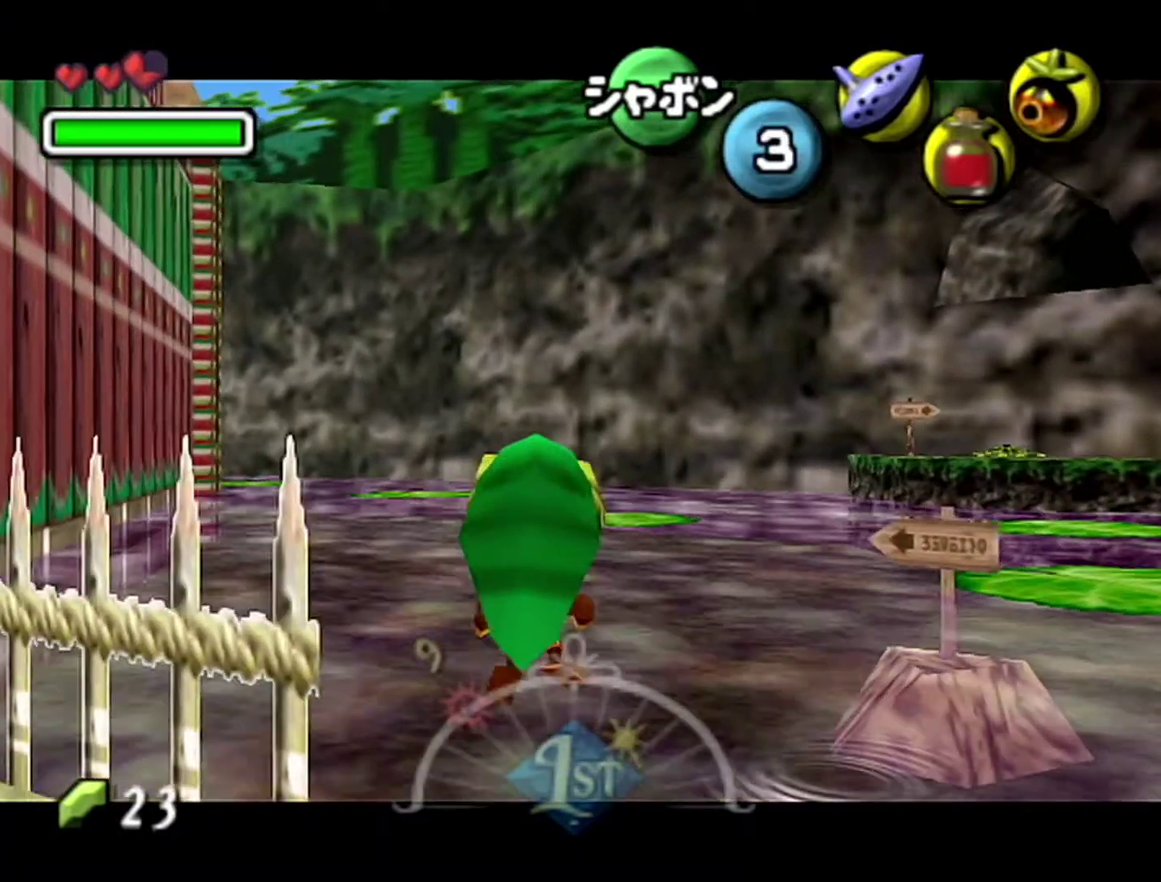
{"buttons": ["Z"], "left_stick": "down-left", "events": [[50, "left_stick", "down-left"]]}
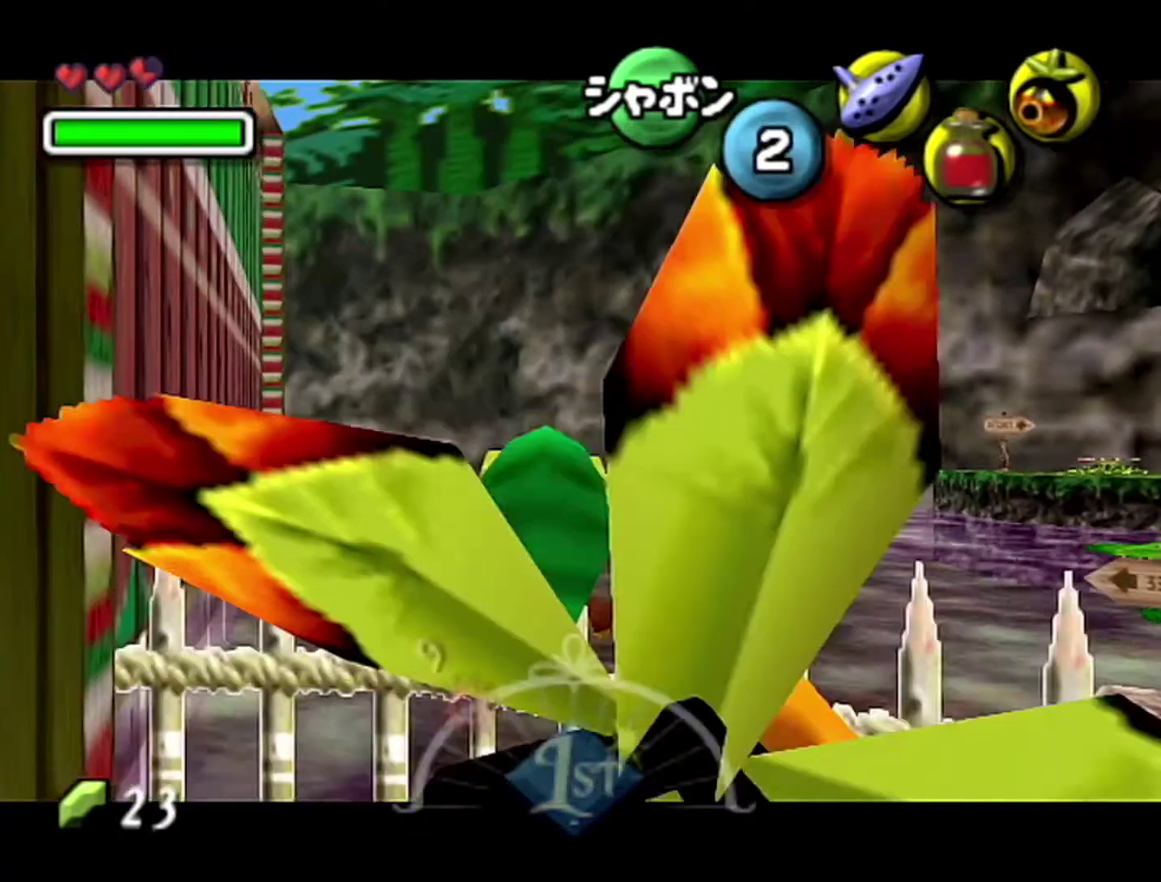
{"buttons": [], "left_stick": "down", "events": [[17, "left_stick", "down"], [150, "A", "down"], [267, "A", "up"], [400, "Z", "up"]]}
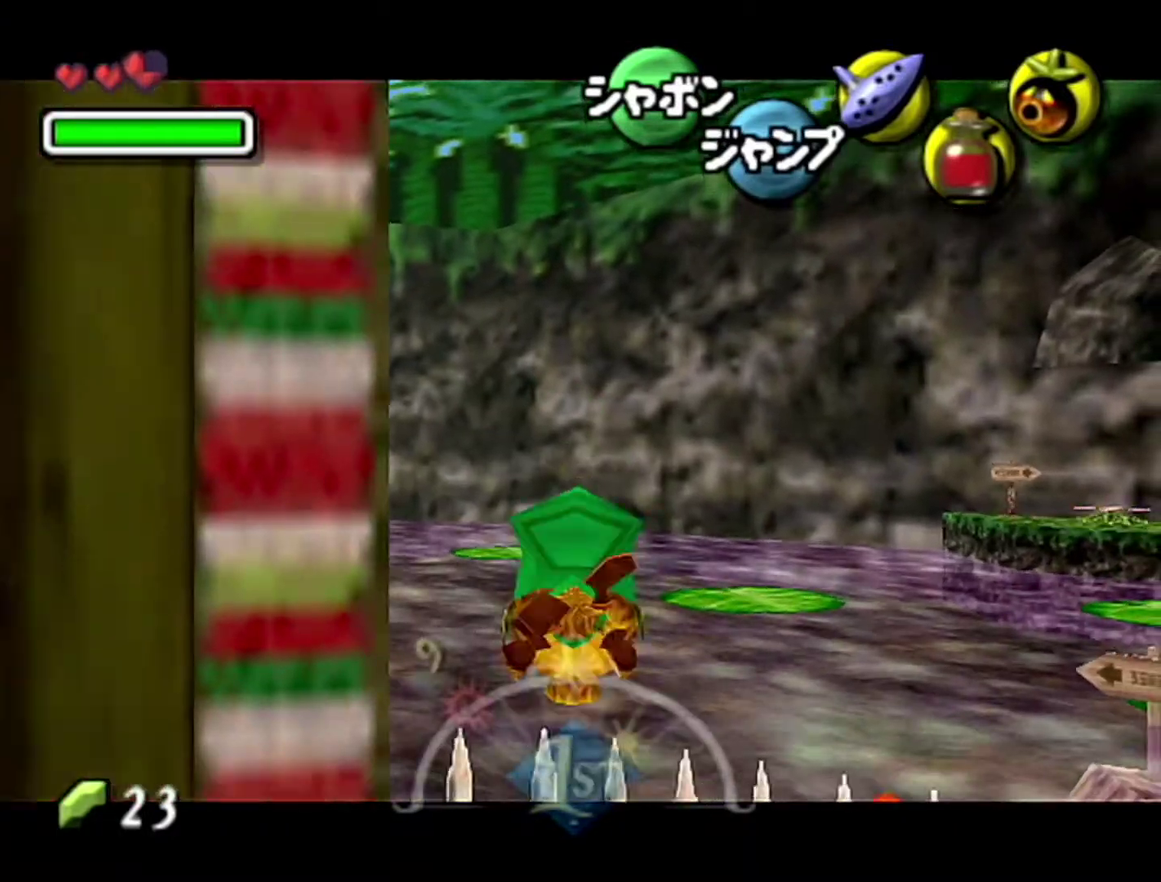
{"buttons": [], "left_stick": "left", "events": [[117, "left_stick", "down-left"], [300, "left_stick", "left"]]}
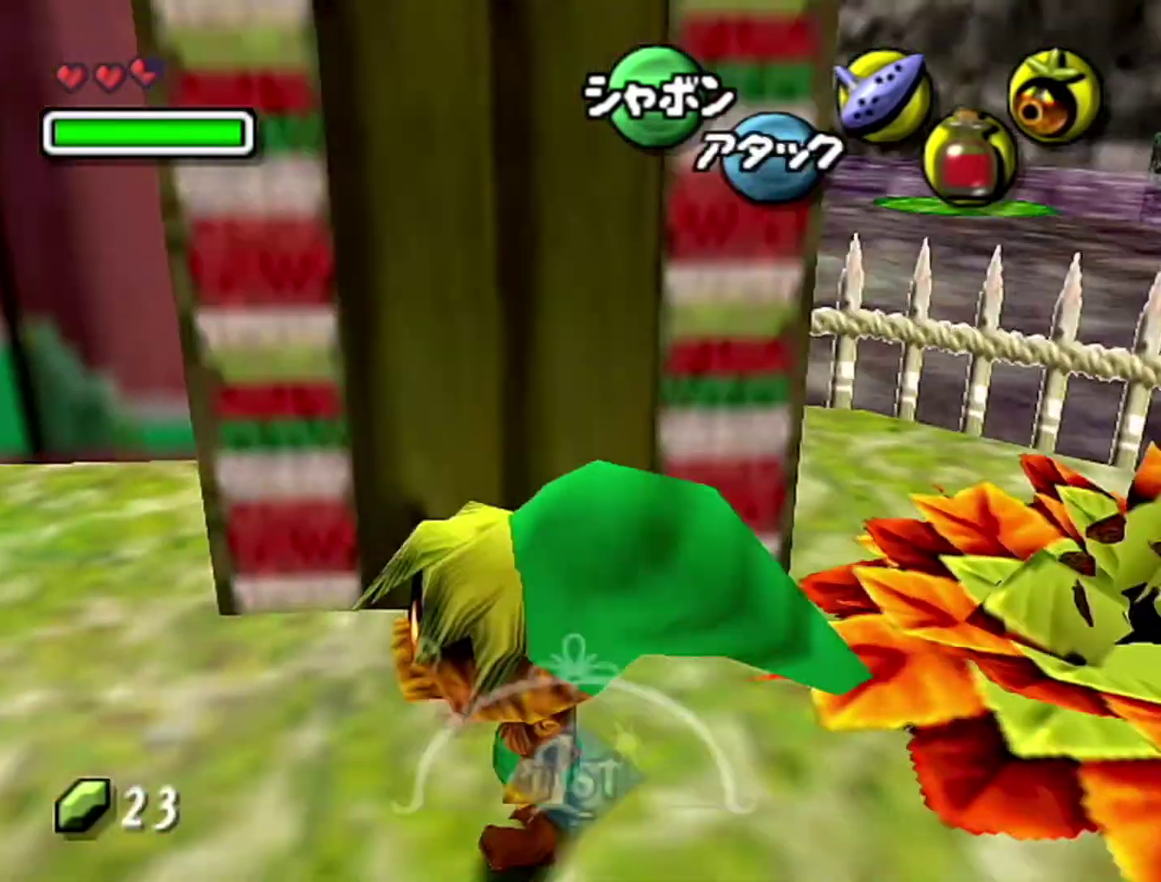
{"buttons": [], "left_stick": "up-left", "events": [[17, "A", "down"], [217, "A", "up"], [367, "left_stick", "up-left"]]}
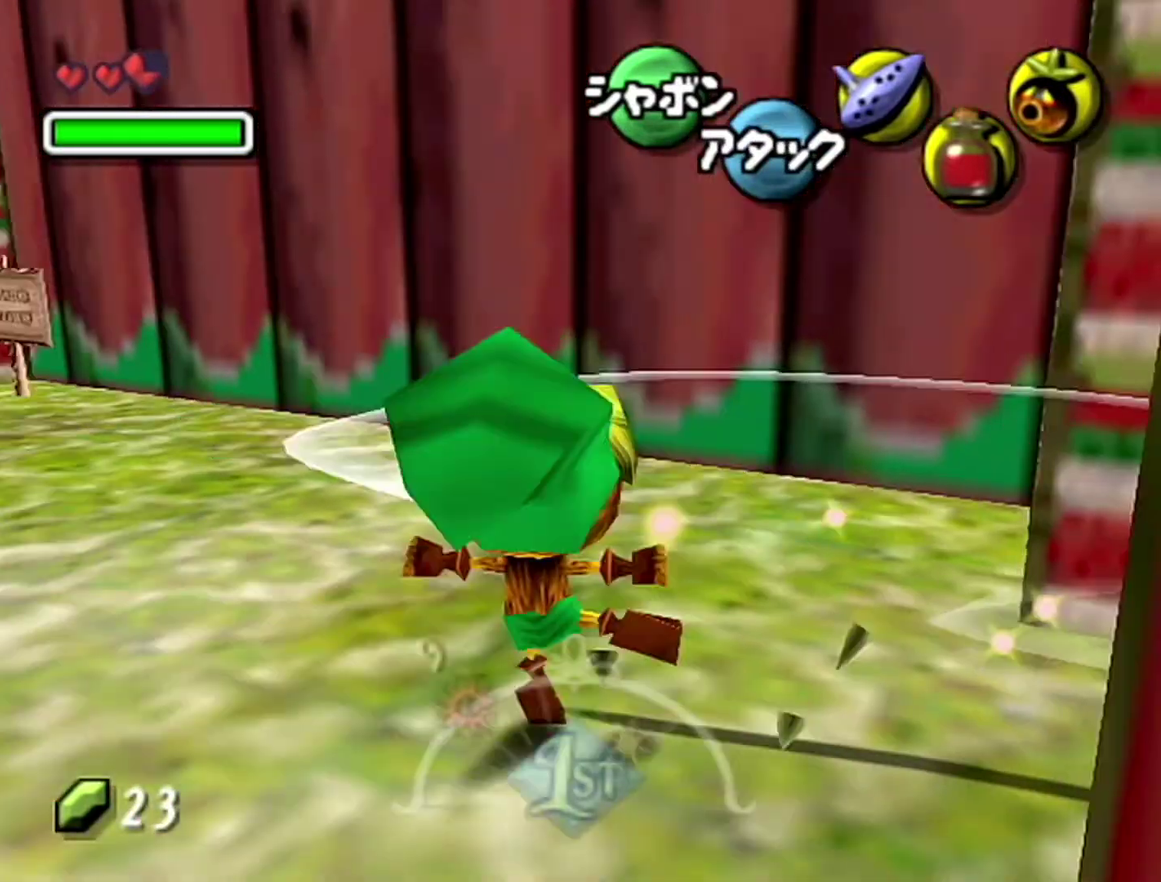
{"buttons": ["A"], "left_stick": "up-left", "events": [[467, "A", "down"]]}
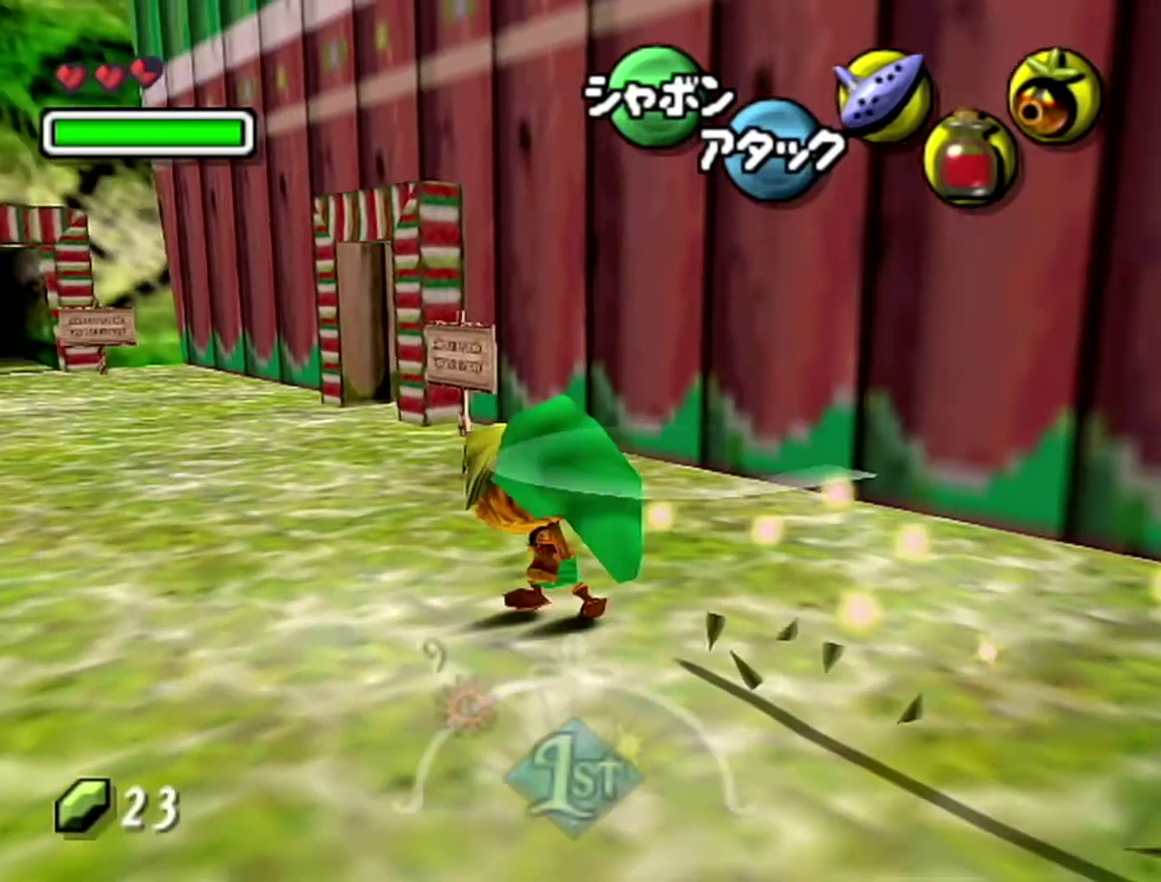
{"buttons": [], "left_stick": "up", "events": [[217, "A", "up"], [300, "left_stick", "up"]]}
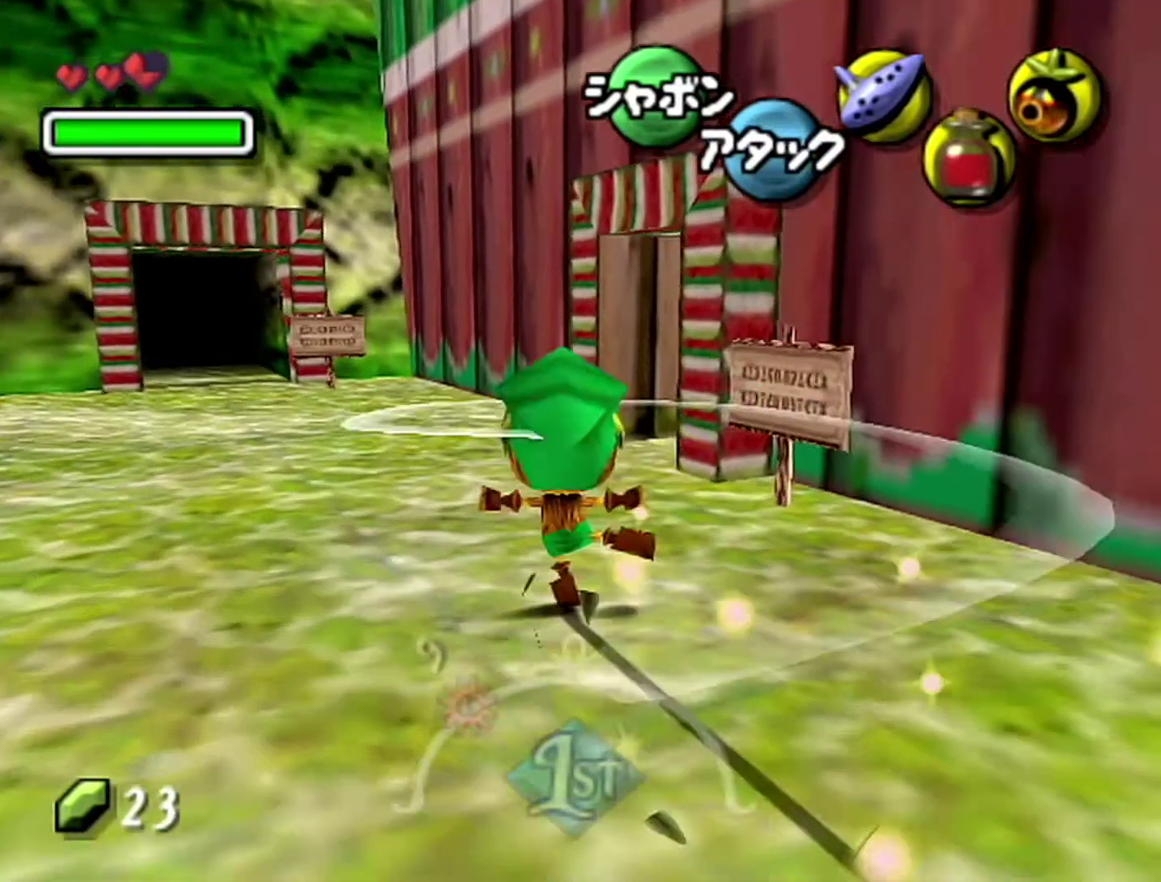
{"buttons": [], "left_stick": "up", "events": []}
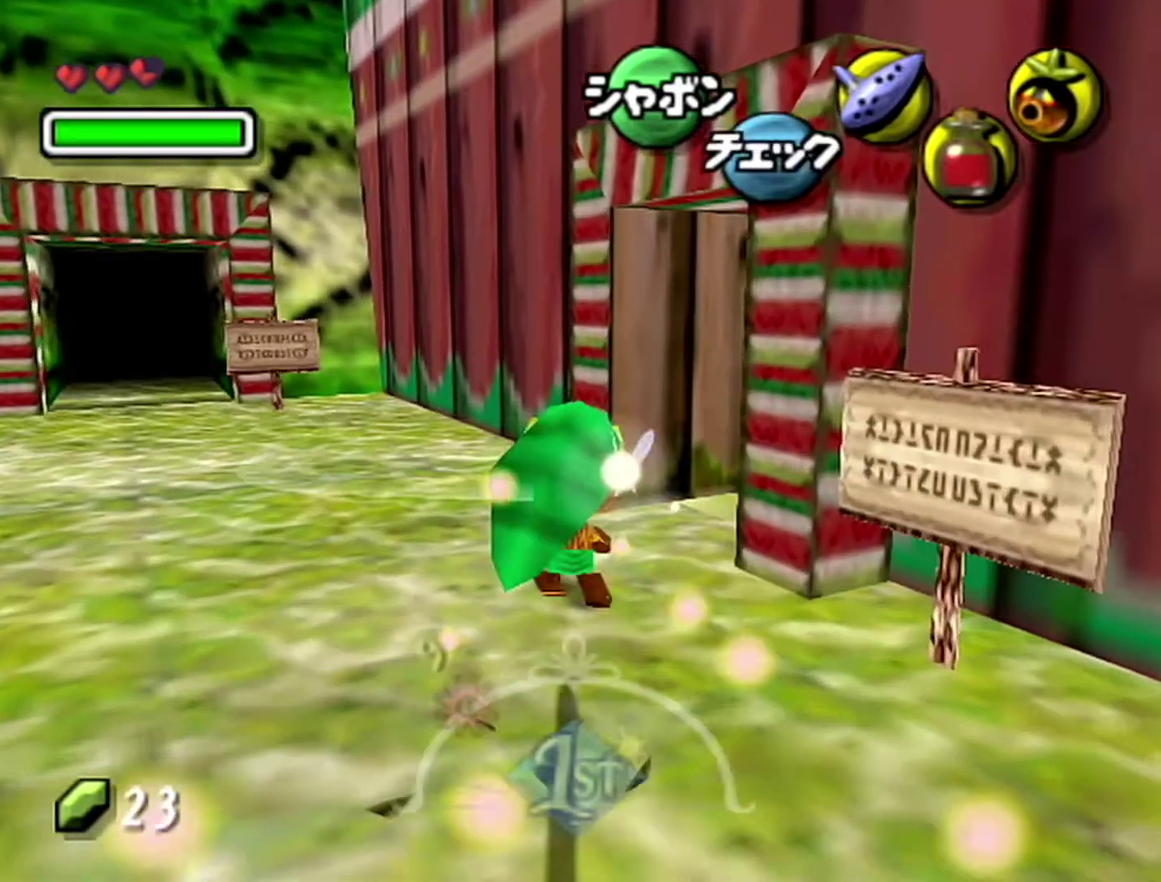
{"buttons": [], "left_stick": "up-right", "events": [[17, "left_stick", "up-right"], [250, "A", "down"], [467, "A", "up"]]}
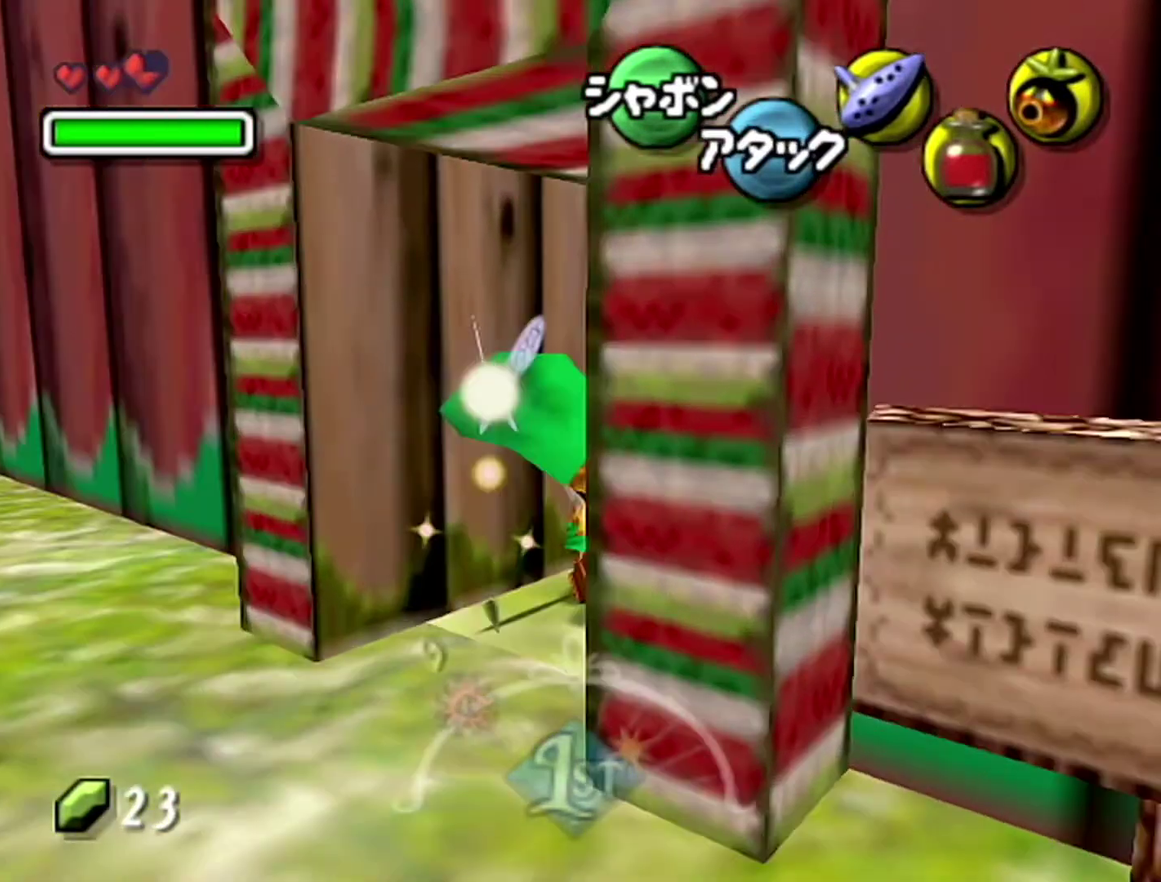
{"buttons": [], "left_stick": "up", "events": [[217, "left_stick", "up"]]}
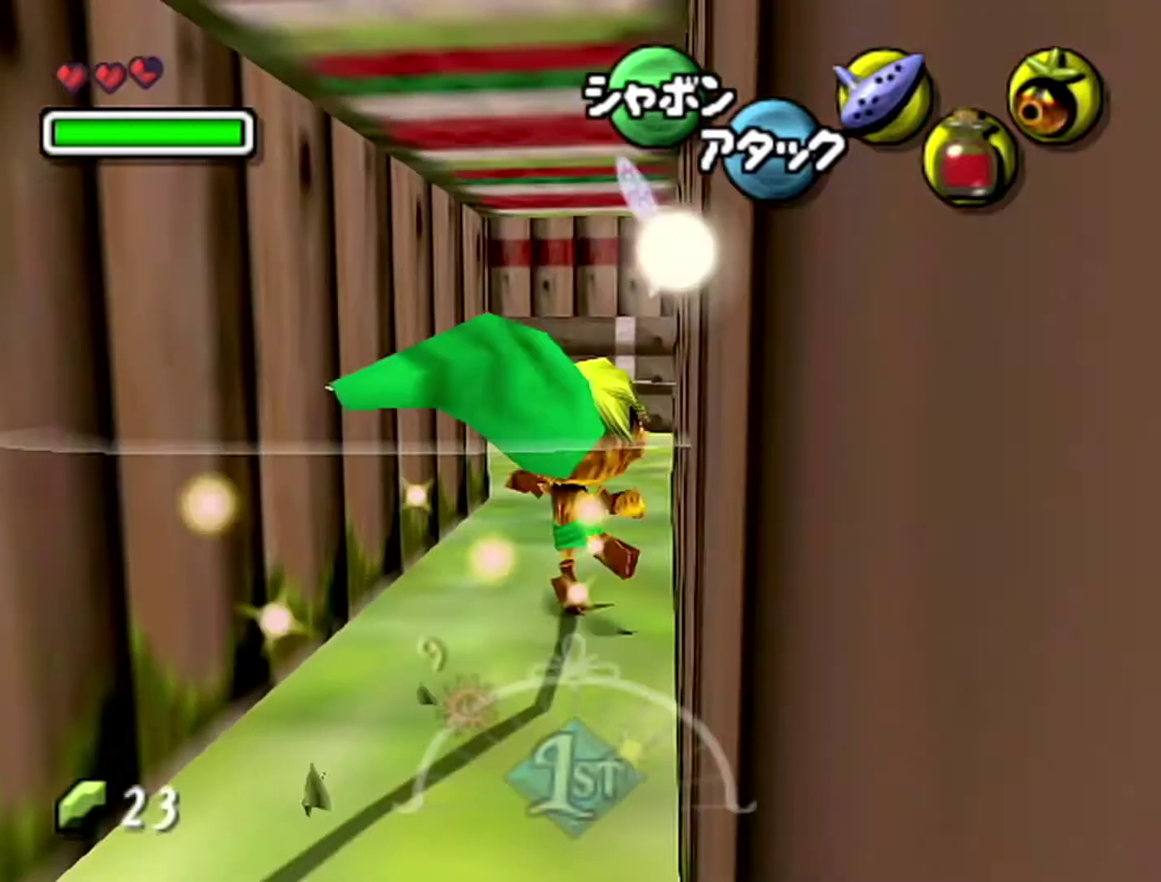
{"buttons": [], "left_stick": "up-left", "events": [[217, "left_stick", "up-left"], [233, "A", "down"], [467, "A", "up"]]}
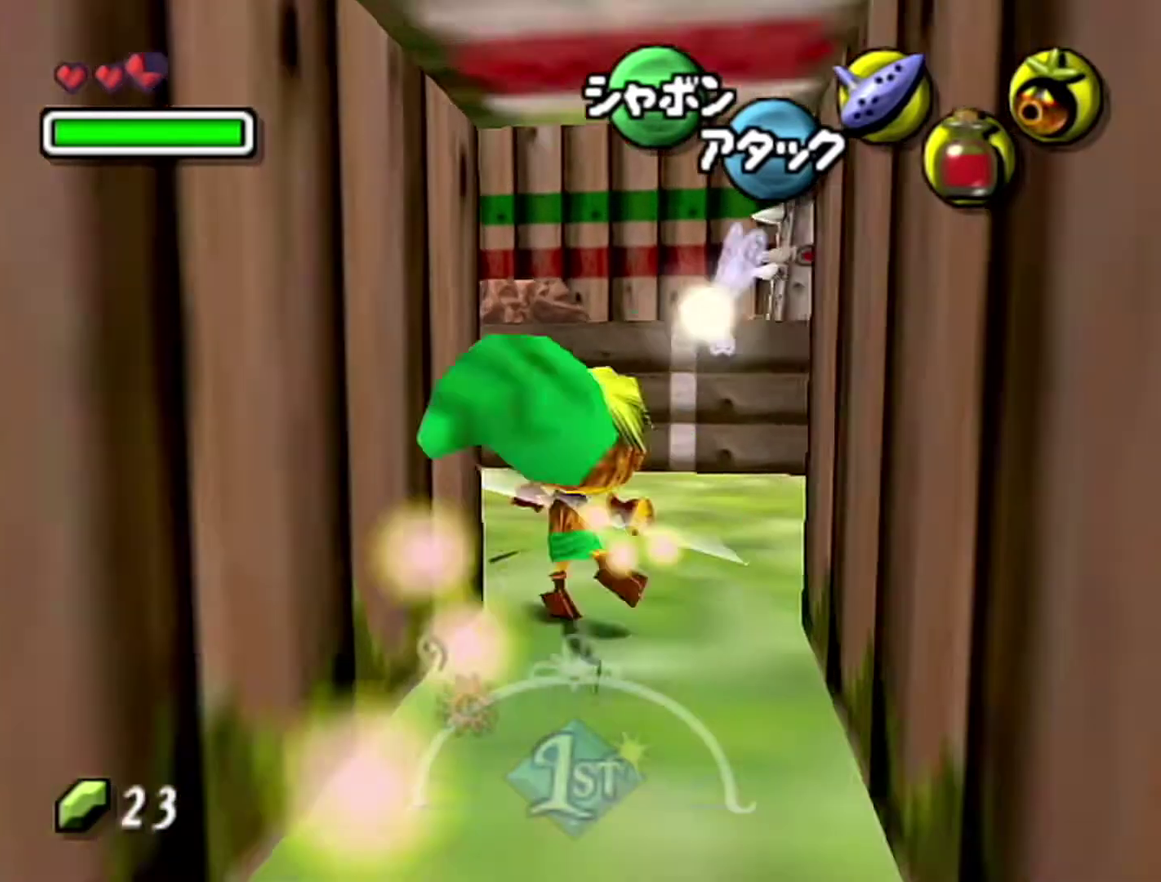
{"buttons": [], "left_stick": "up-left"}